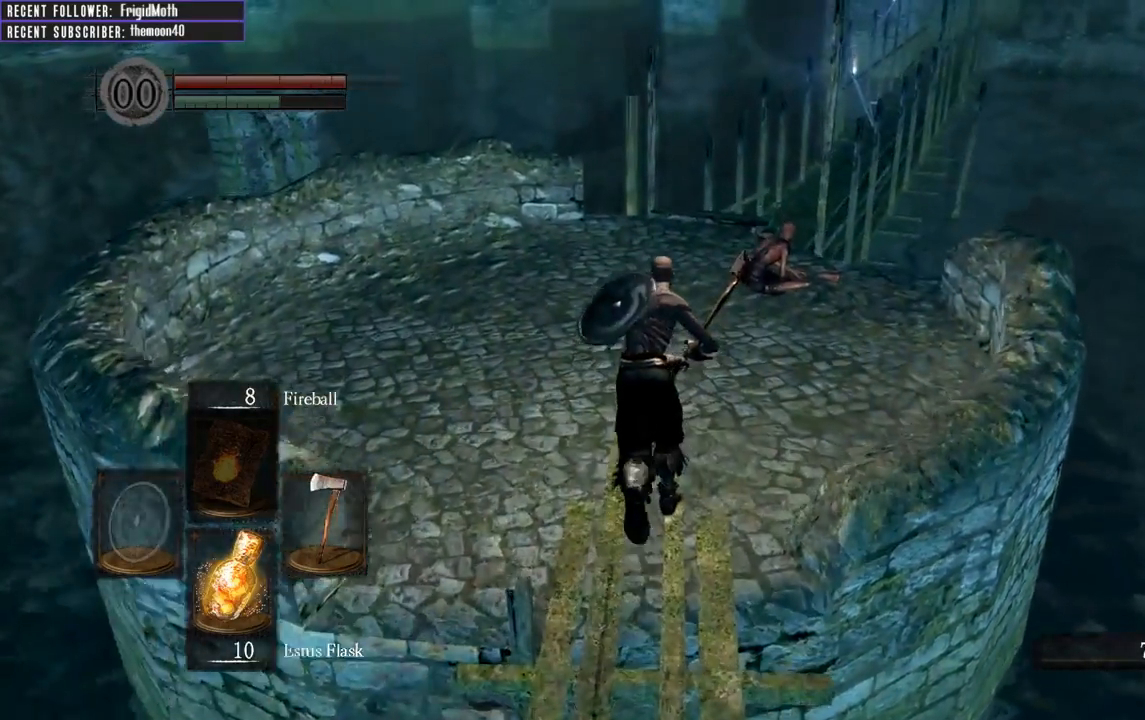
Gameplay with a controller (Xbox layout); each line is a JSON object with the inputs held at the frame after it. "events" lists button and stick changes between this image and that frame as [ms after this image, input, new state], when the widget could be followed in between. Not read: L3.
{"buttons": [], "left_stick": "up", "right_stick": "center", "events": [[217, "right_stick", "right"], [400, "right_stick", "center"]]}
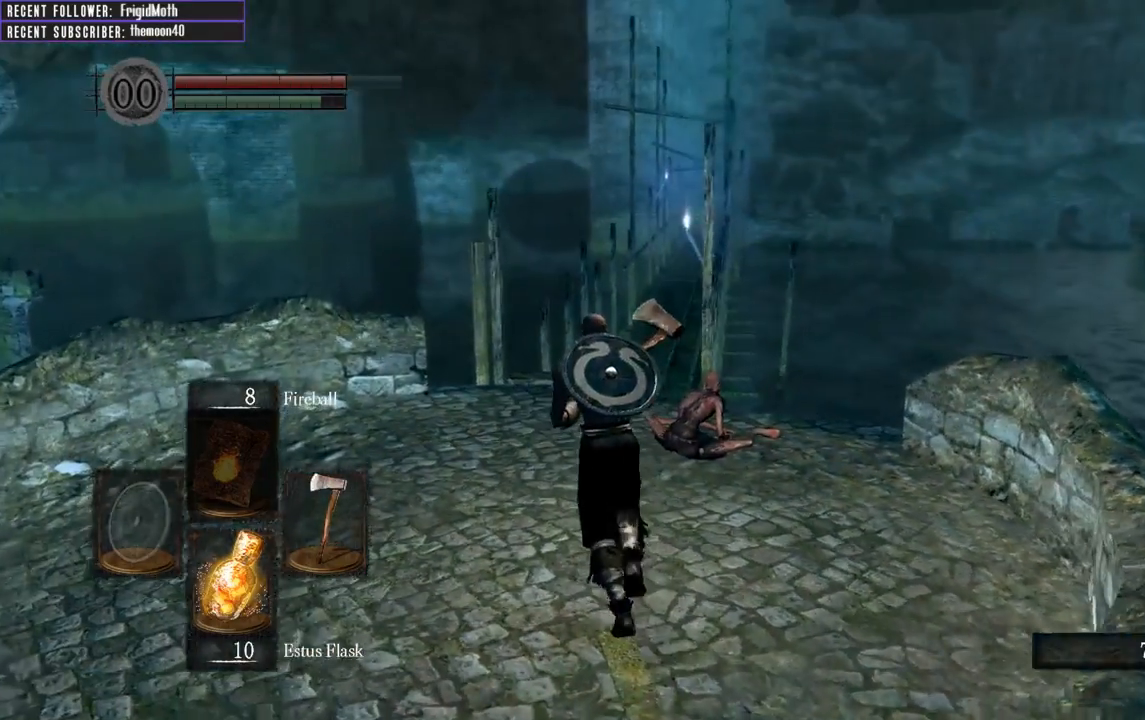
{"buttons": ["B"], "left_stick": "up", "right_stick": "center", "events": [[500, "B", "down"]]}
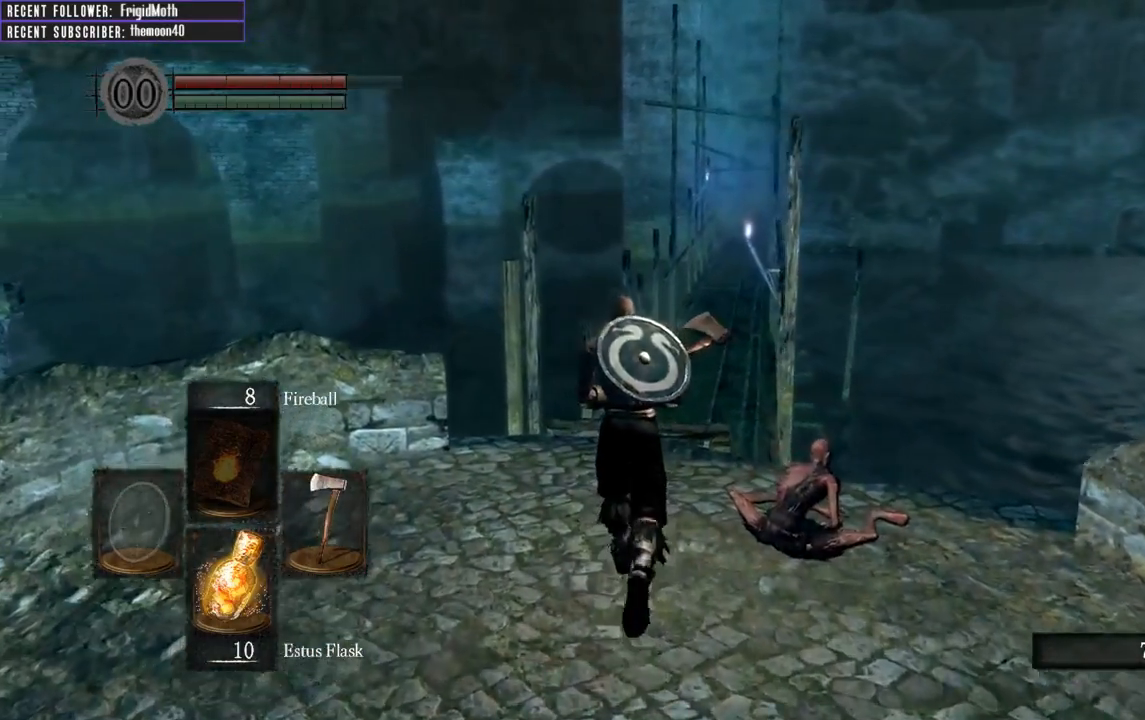
{"buttons": ["B", "L1"], "left_stick": "up", "right_stick": "center", "events": [[83, "L1", "down"], [117, "right_stick", "right"], [250, "right_stick", "center"]]}
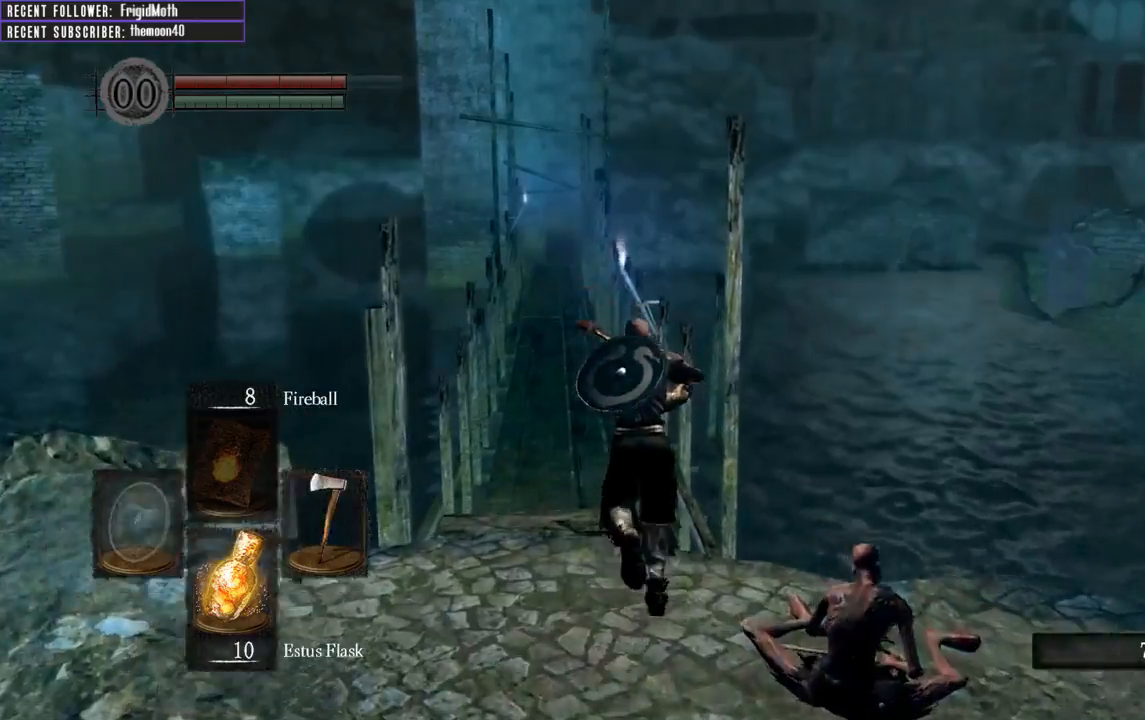
{"buttons": ["B", "L1"], "left_stick": "up", "right_stick": "center", "events": [[283, "right_stick", "right"], [500, "right_stick", "center"]]}
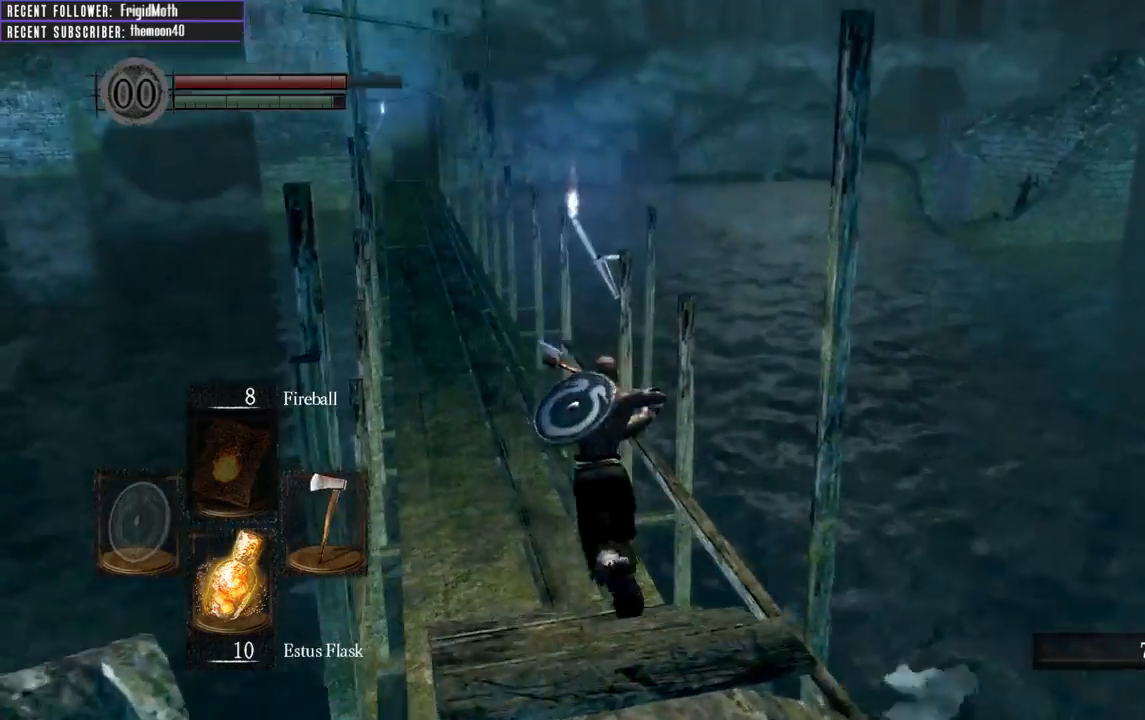
{"buttons": ["B", "L1"], "left_stick": "up", "right_stick": "center", "events": [[133, "right_stick", "right"], [317, "right_stick", "center"]]}
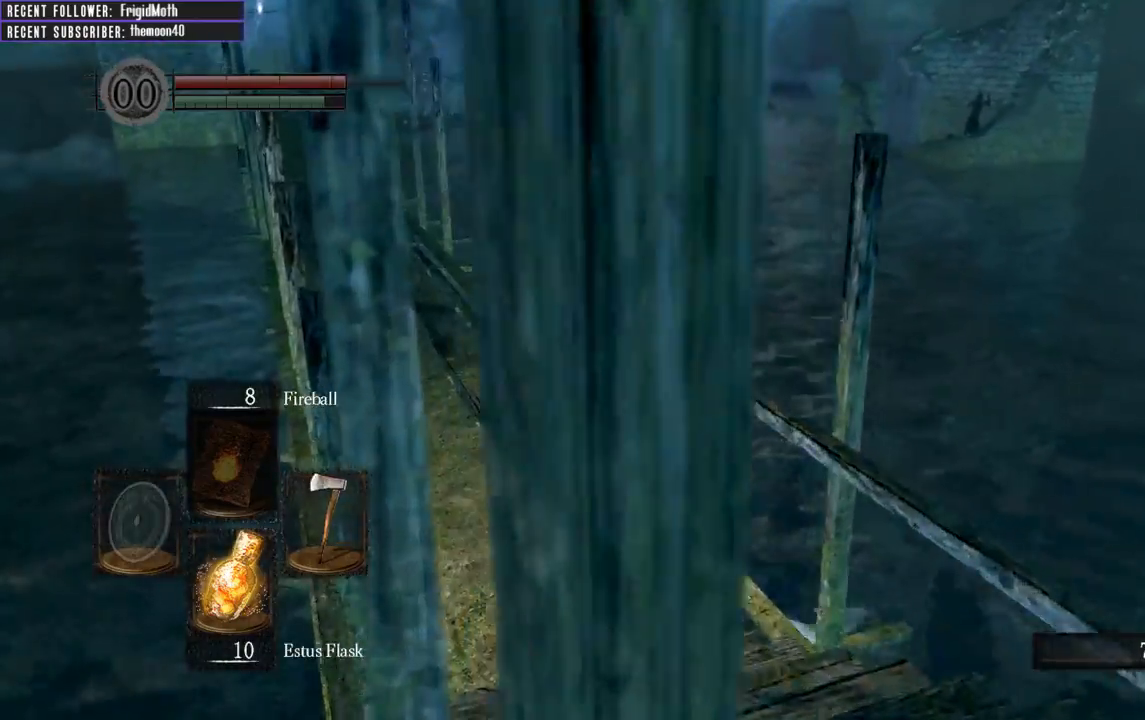
{"buttons": ["B", "L1"], "left_stick": "up", "right_stick": "center", "events": []}
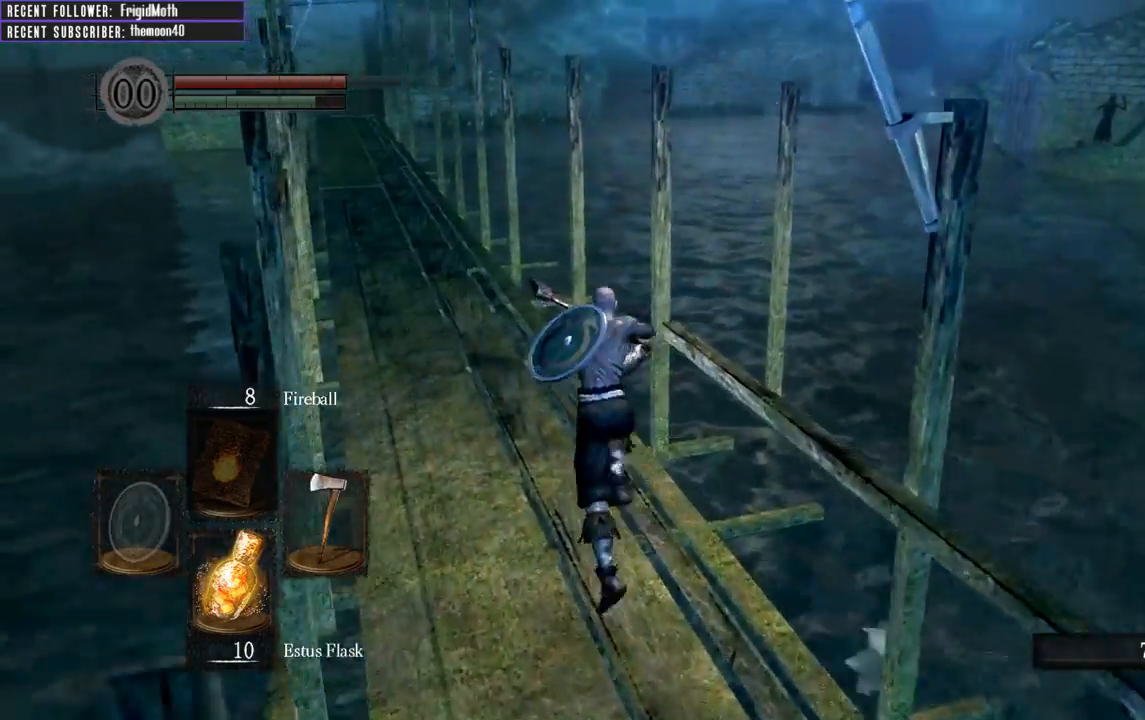
{"buttons": ["L1"], "left_stick": "up", "right_stick": "center", "events": [[417, "B", "up"]]}
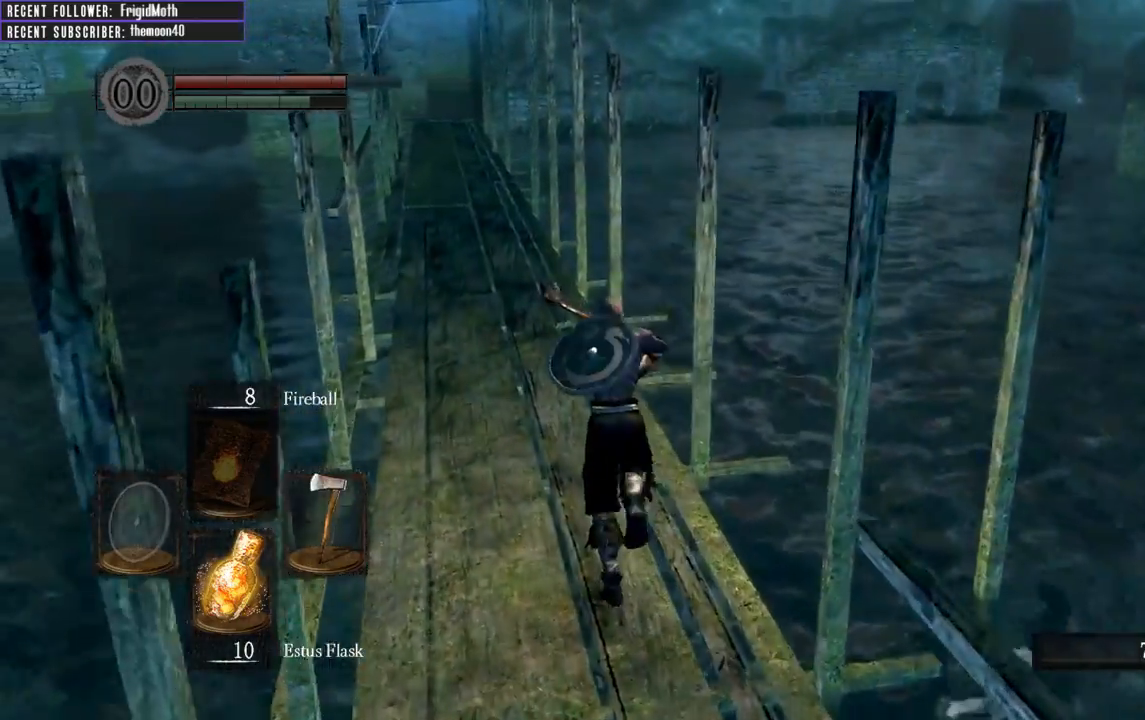
{"buttons": [], "left_stick": "up-left", "right_stick": "center", "events": [[67, "L1", "up"], [167, "right_stick", "right"], [333, "right_stick", "center"], [483, "left_stick", "up-left"]]}
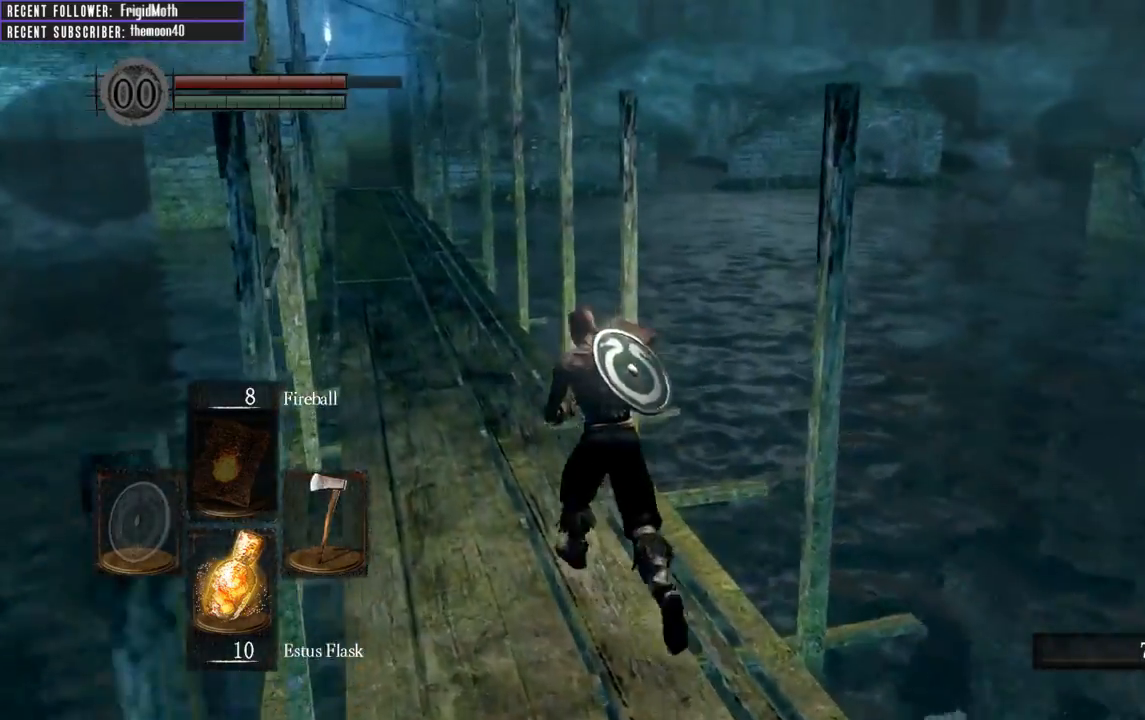
{"buttons": [], "left_stick": "center", "right_stick": "center", "events": [[67, "right_stick", "right"], [317, "left_stick", "center"], [367, "right_stick", "center"]]}
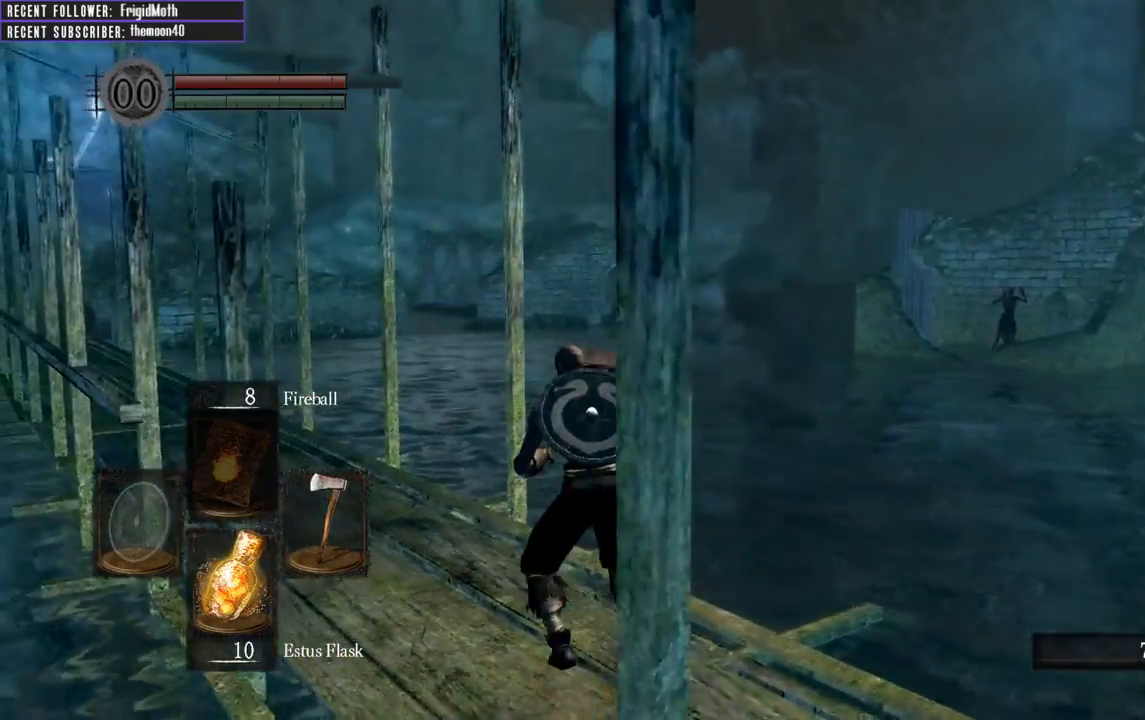
{"buttons": [], "left_stick": "up-left", "right_stick": "left", "events": [[350, "left_stick", "left"], [367, "right_stick", "left"], [400, "left_stick", "up-left"]]}
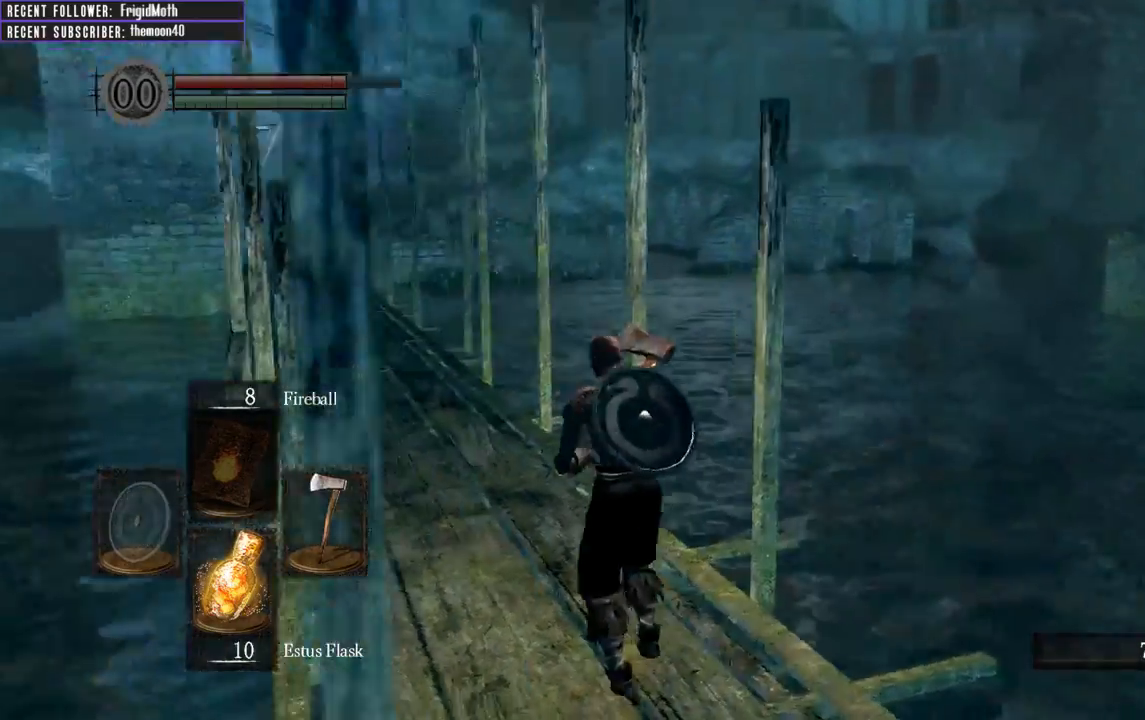
{"buttons": ["B", "L1"], "left_stick": "up", "right_stick": "center", "events": [[17, "L1", "down"], [50, "B", "down"], [67, "left_stick", "up"], [133, "right_stick", "center"]]}
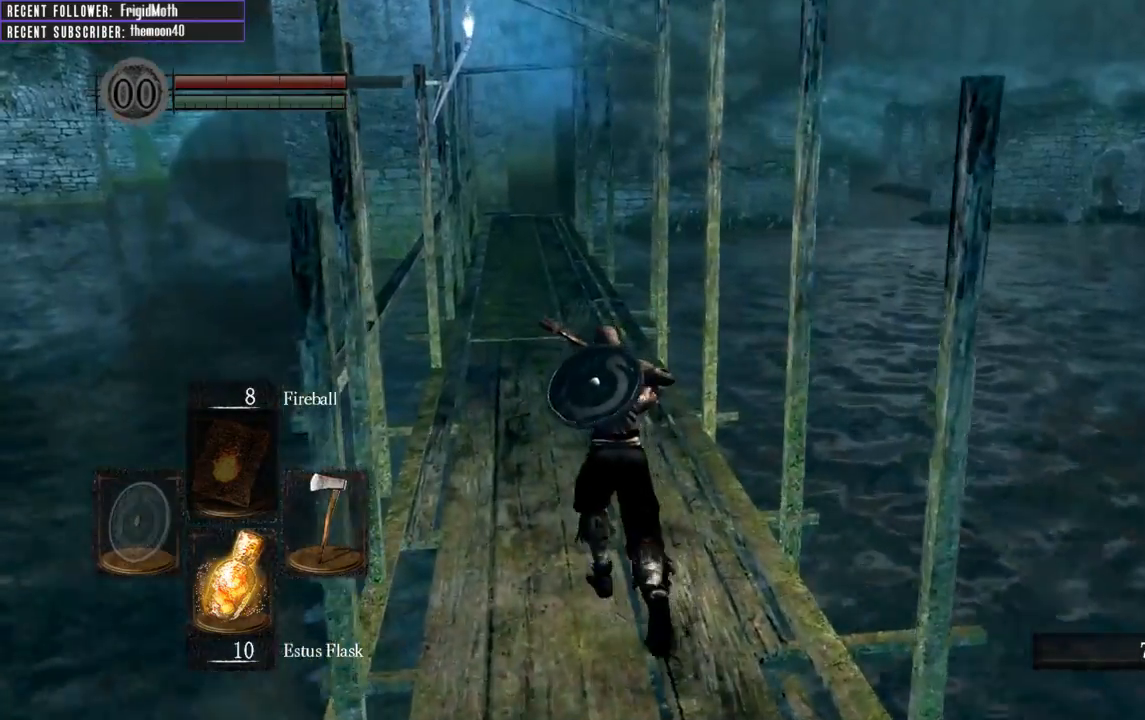
{"buttons": ["B", "L1"], "left_stick": "up", "right_stick": "center", "events": [[167, "right_stick", "left"], [283, "right_stick", "center"]]}
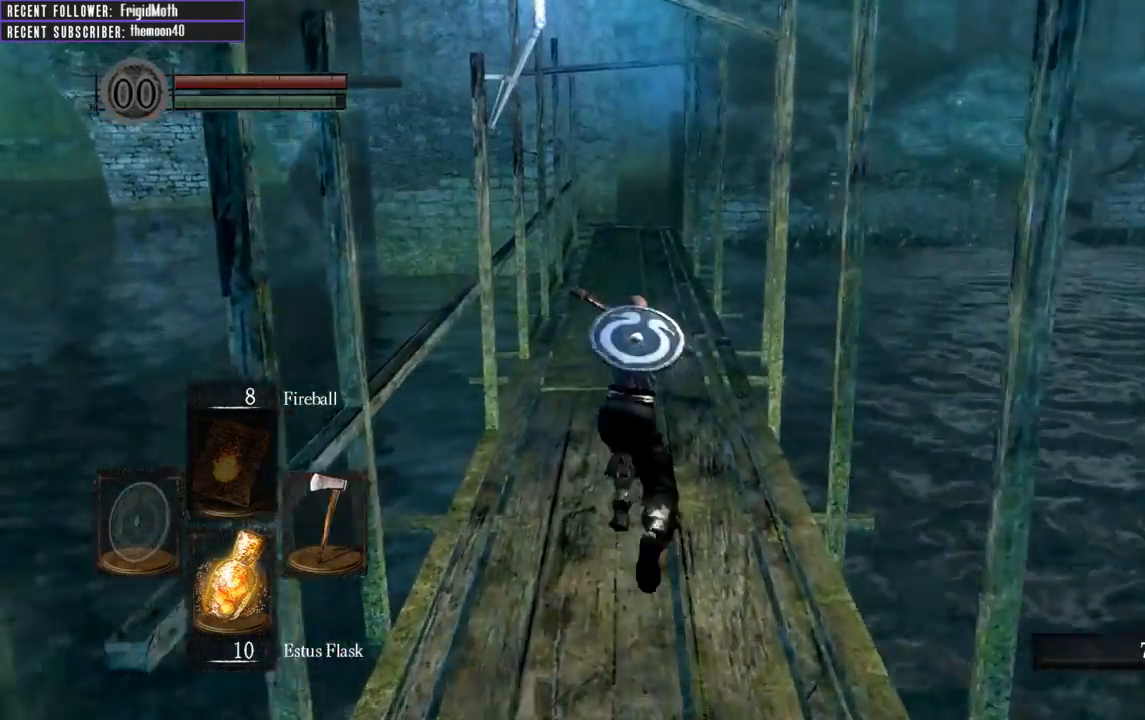
{"buttons": ["B", "L1"], "left_stick": "up", "right_stick": "center", "events": []}
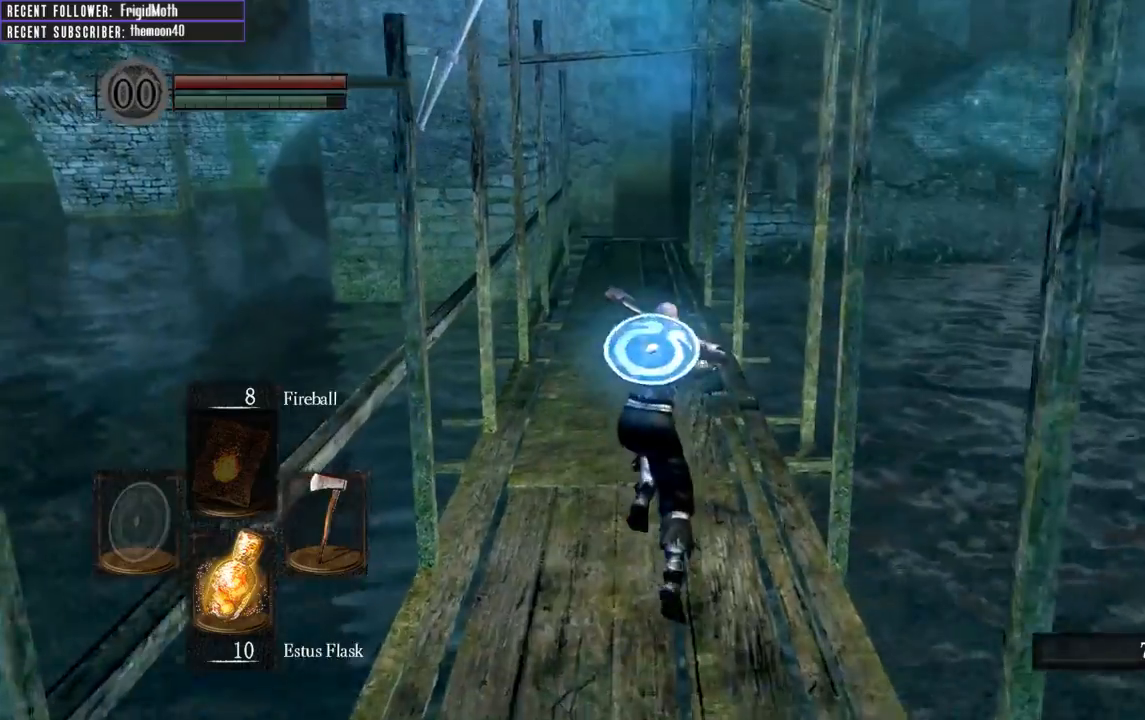
{"buttons": ["B", "L1"], "left_stick": "up", "right_stick": "center", "events": []}
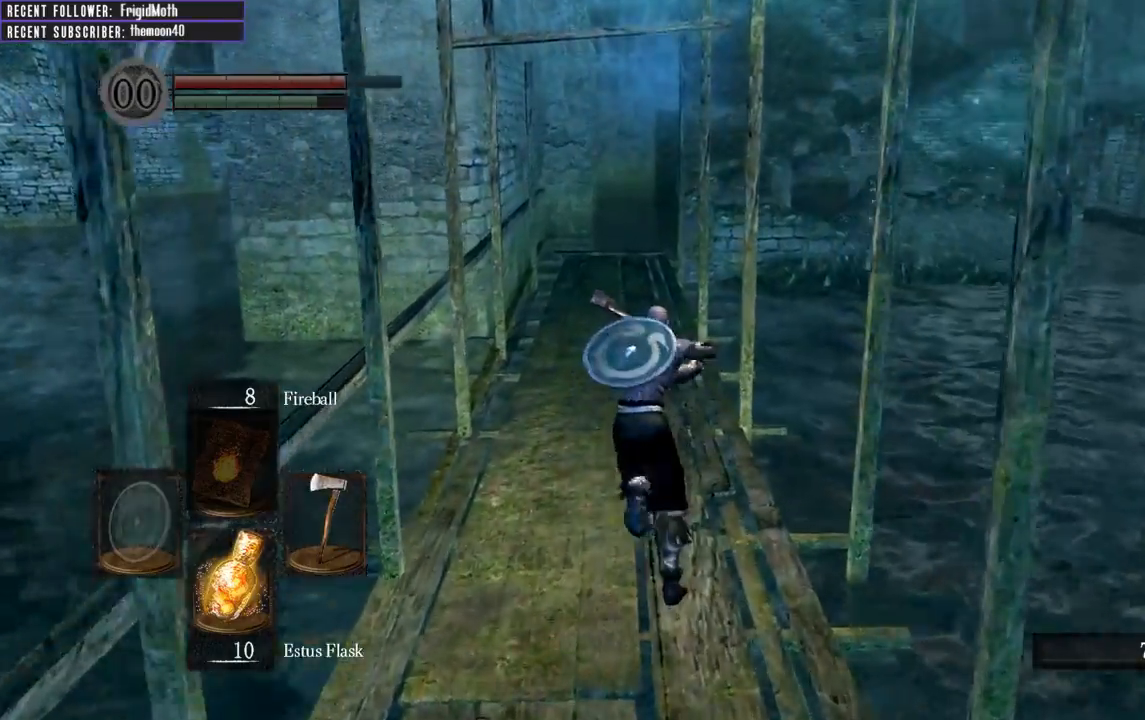
{"buttons": ["B", "L1"], "left_stick": "up", "right_stick": "center", "events": []}
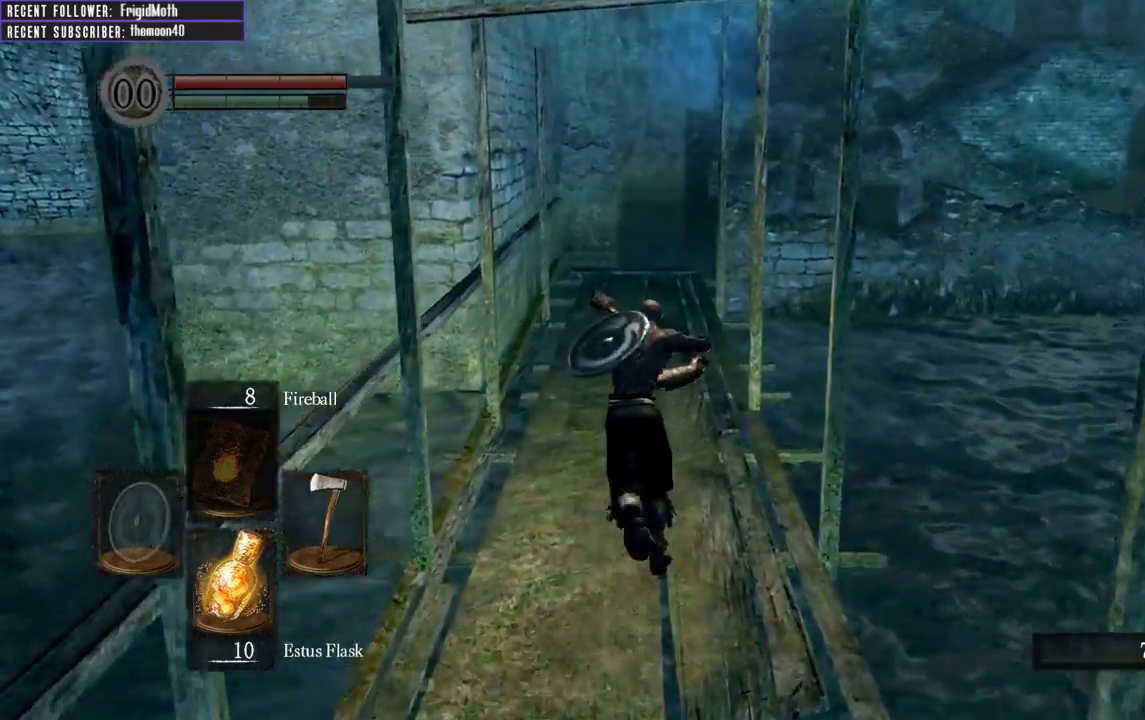
{"buttons": ["B", "L1"], "left_stick": "up", "right_stick": "center", "events": []}
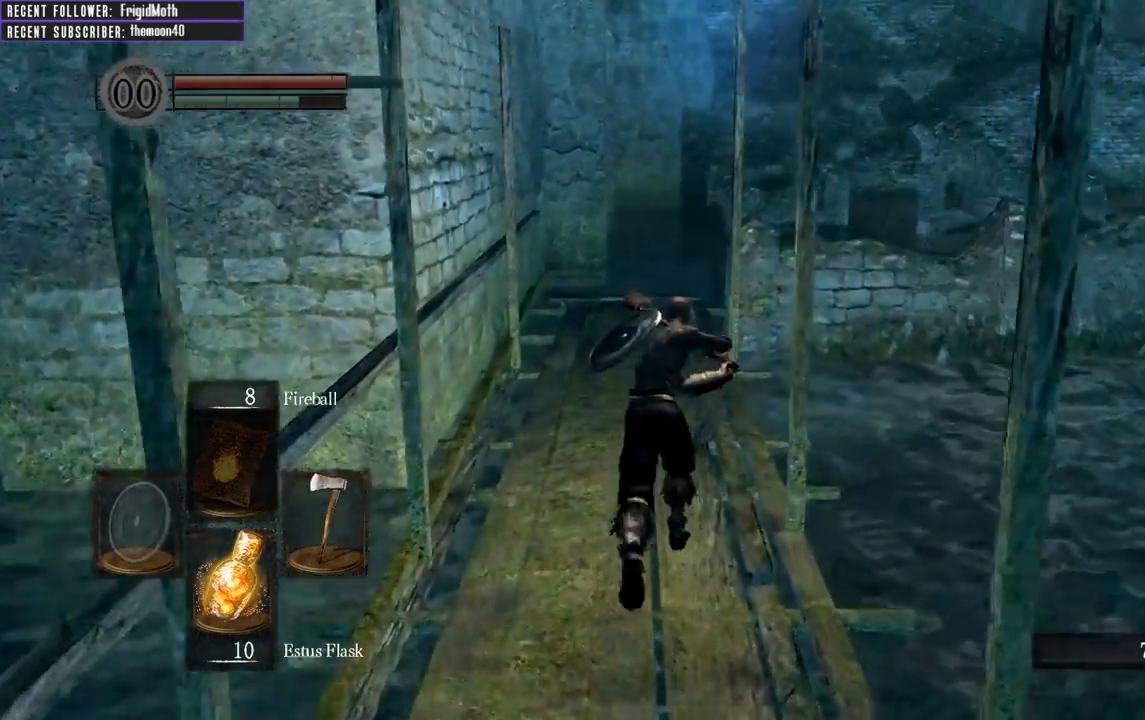
{"buttons": ["B", "L1"], "left_stick": "up", "right_stick": "center", "events": []}
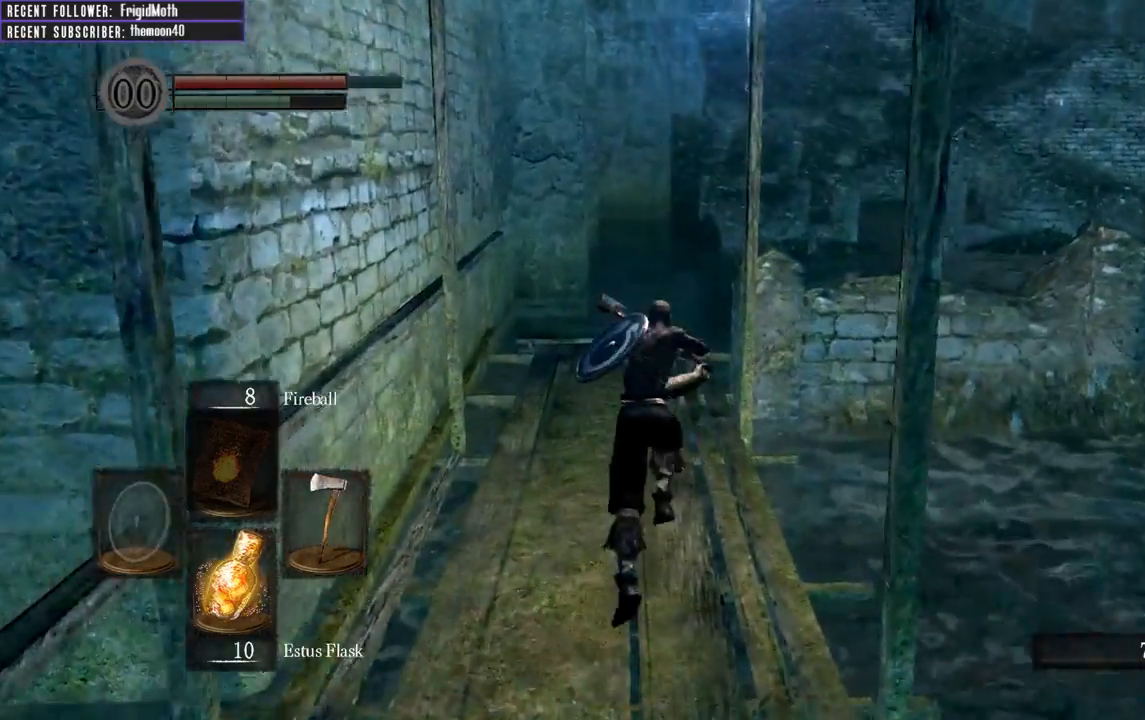
{"buttons": [], "left_stick": "up", "right_stick": "center", "events": [[17, "right_stick", "up"], [267, "right_stick", "center"], [333, "B", "up"], [383, "L1", "up"]]}
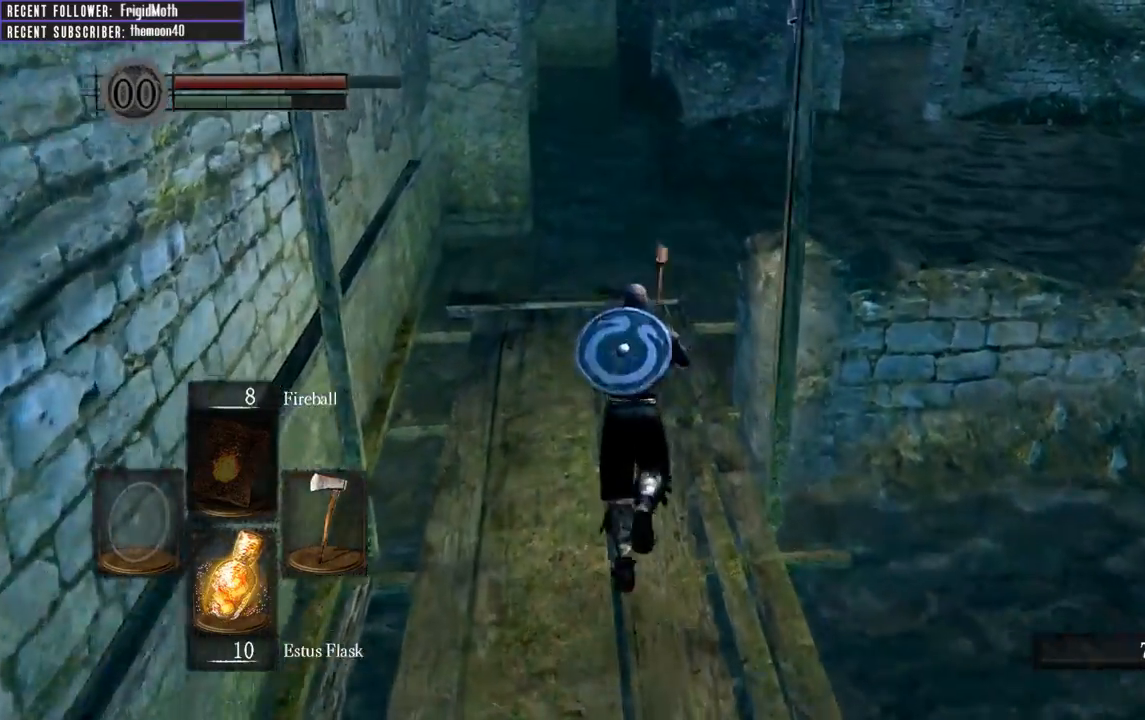
{"buttons": [], "left_stick": "up", "right_stick": "center", "events": [[117, "right_stick", "right"], [317, "right_stick", "center"]]}
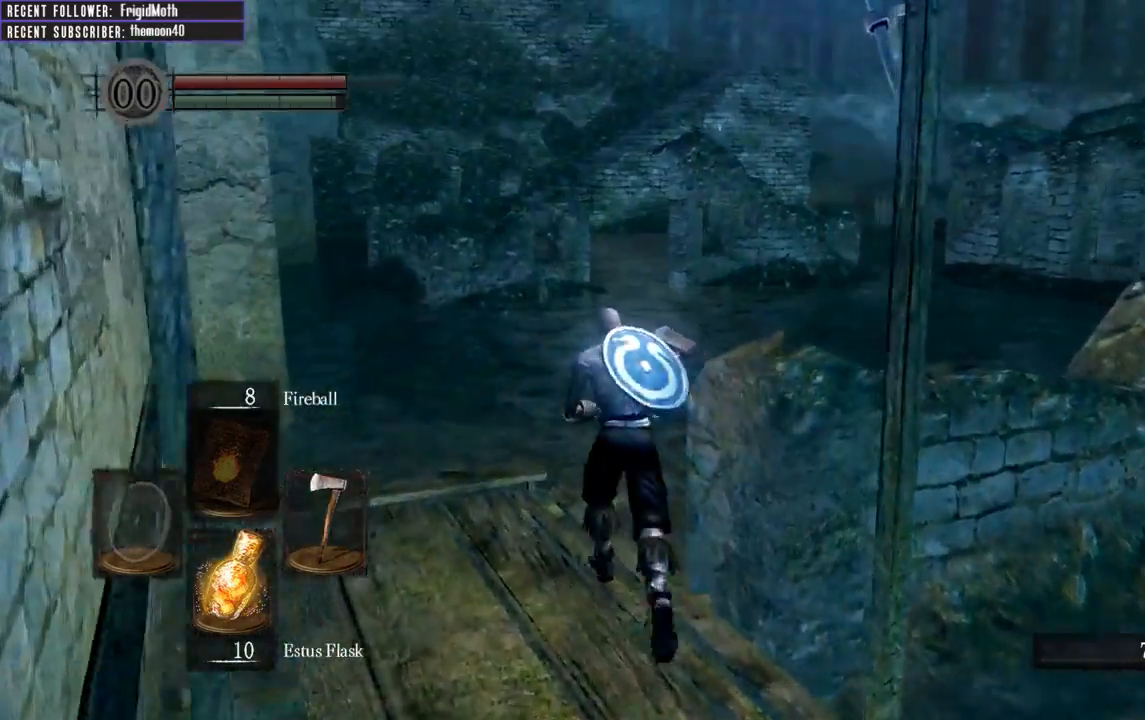
{"buttons": [], "left_stick": "up", "right_stick": "center", "events": [[233, "right_stick", "up-right"], [450, "right_stick", "center"]]}
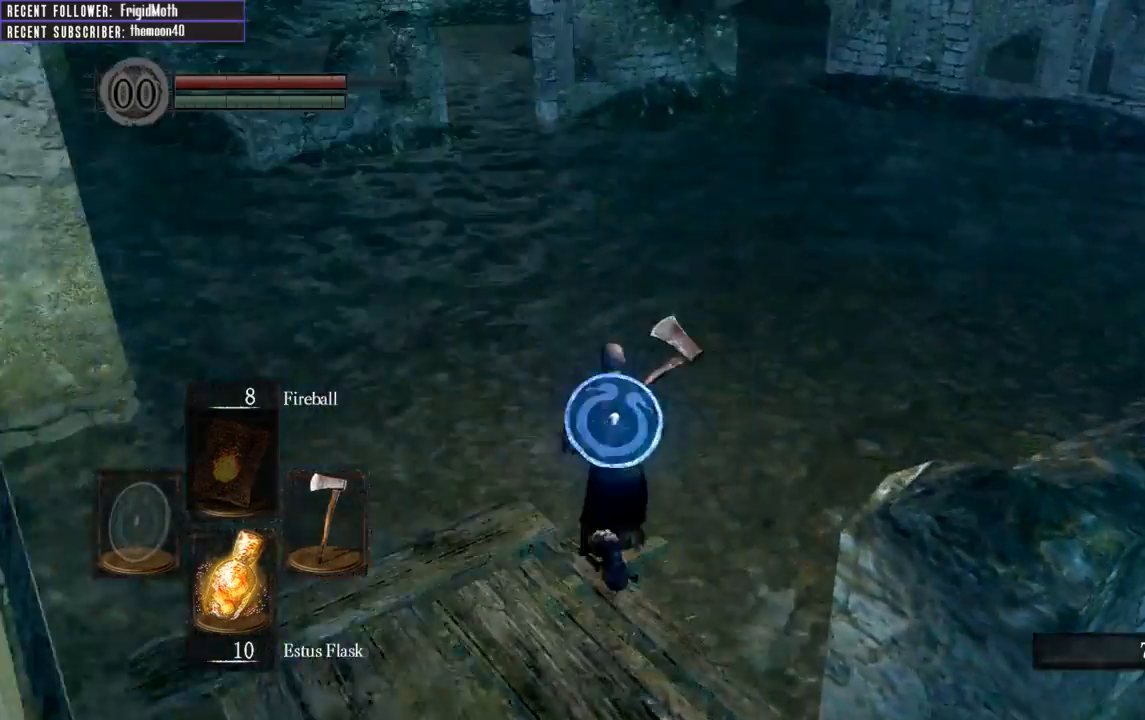
{"buttons": [], "left_stick": "up-right", "right_stick": "down-left", "events": [[367, "right_stick", "down-left"], [417, "left_stick", "up-right"]]}
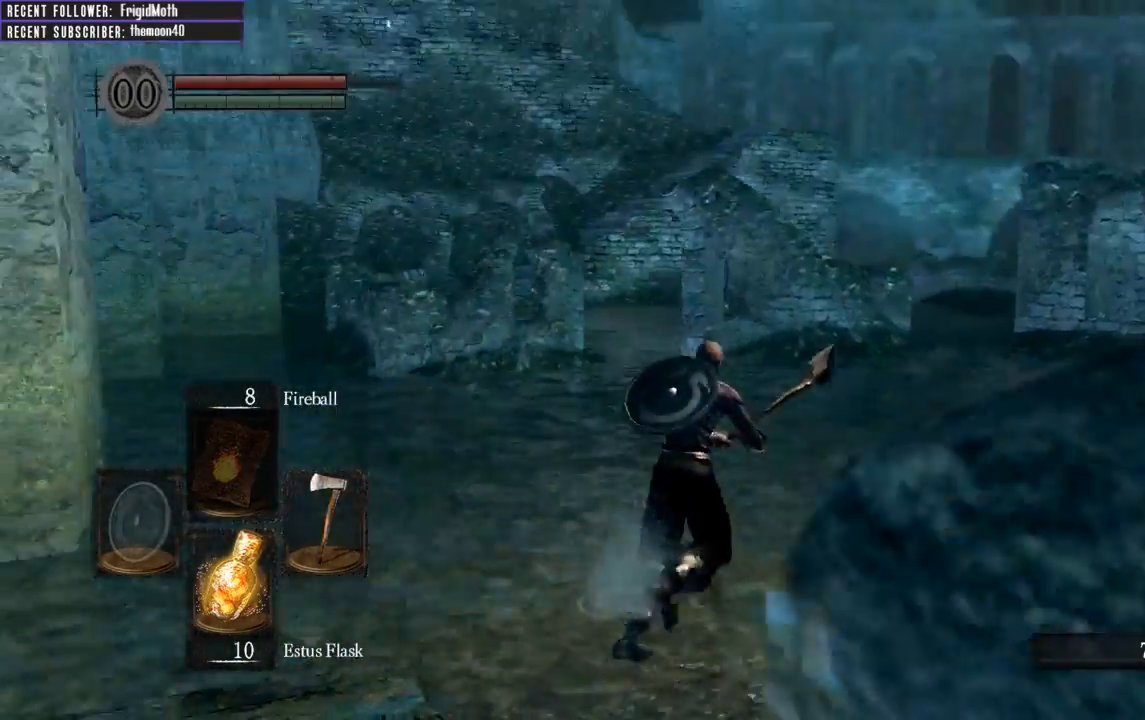
{"buttons": ["B", "L1"], "left_stick": "up-right", "right_stick": "up-left", "events": [[83, "right_stick", "center"], [400, "B", "down"], [433, "L1", "down"], [500, "right_stick", "up-left"]]}
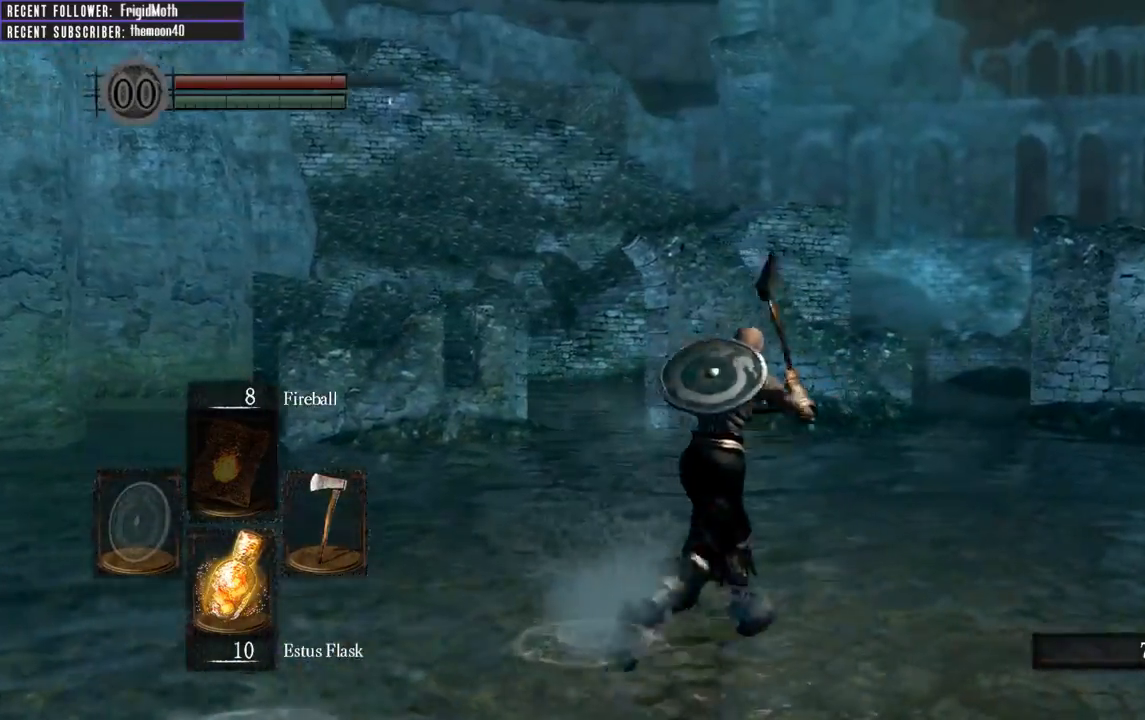
{"buttons": ["B", "L1"], "left_stick": "up-right", "right_stick": "up-right", "events": [[150, "right_stick", "center"], [417, "right_stick", "up-right"]]}
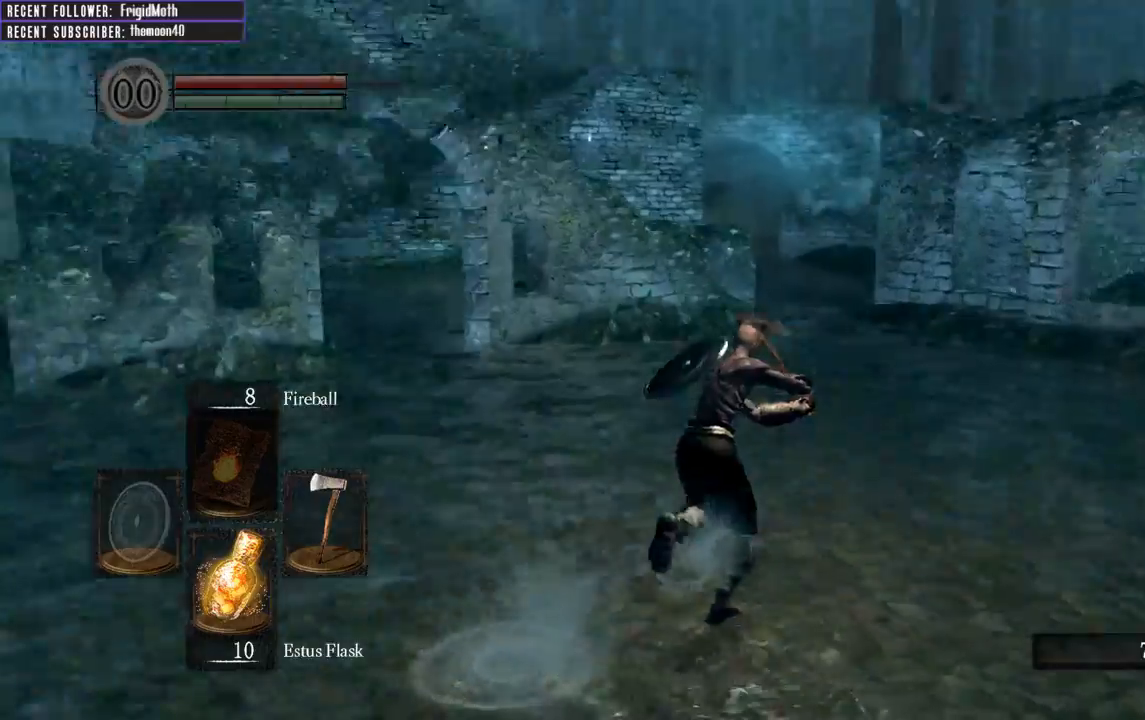
{"buttons": ["B", "L1"], "left_stick": "up", "right_stick": "right", "events": [[100, "right_stick", "center"], [183, "right_stick", "right"], [200, "left_stick", "up"]]}
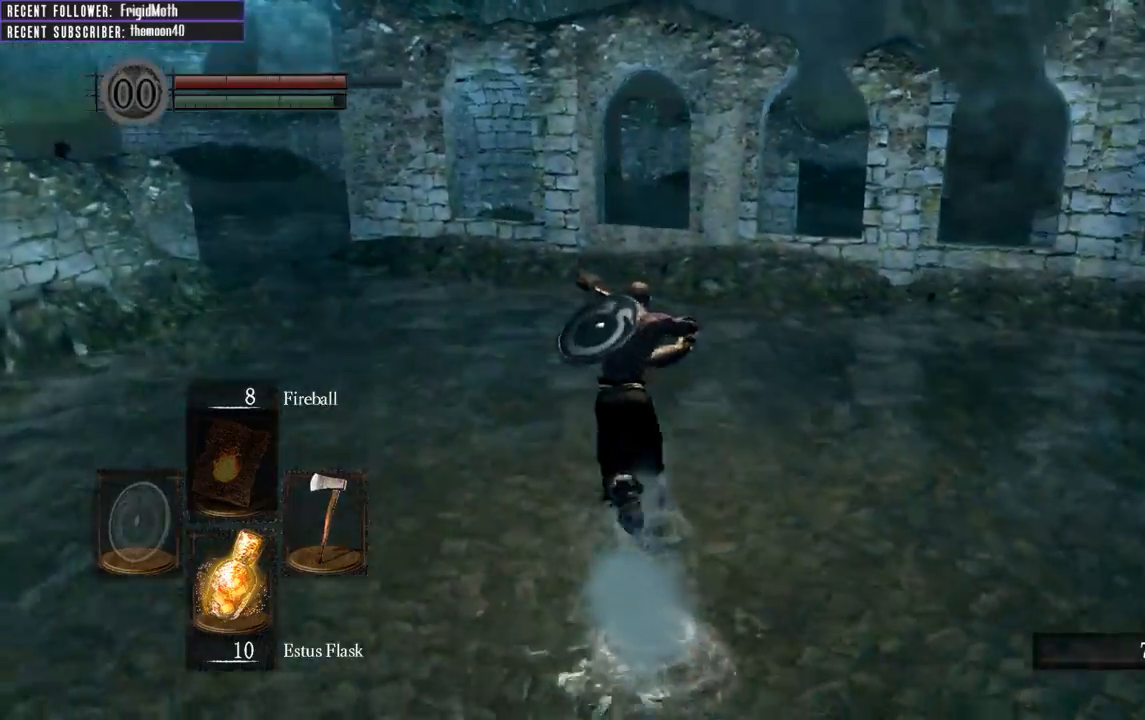
{"buttons": ["B", "L1"], "left_stick": "up", "right_stick": "left", "events": [[17, "right_stick", "center"], [150, "right_stick", "left"]]}
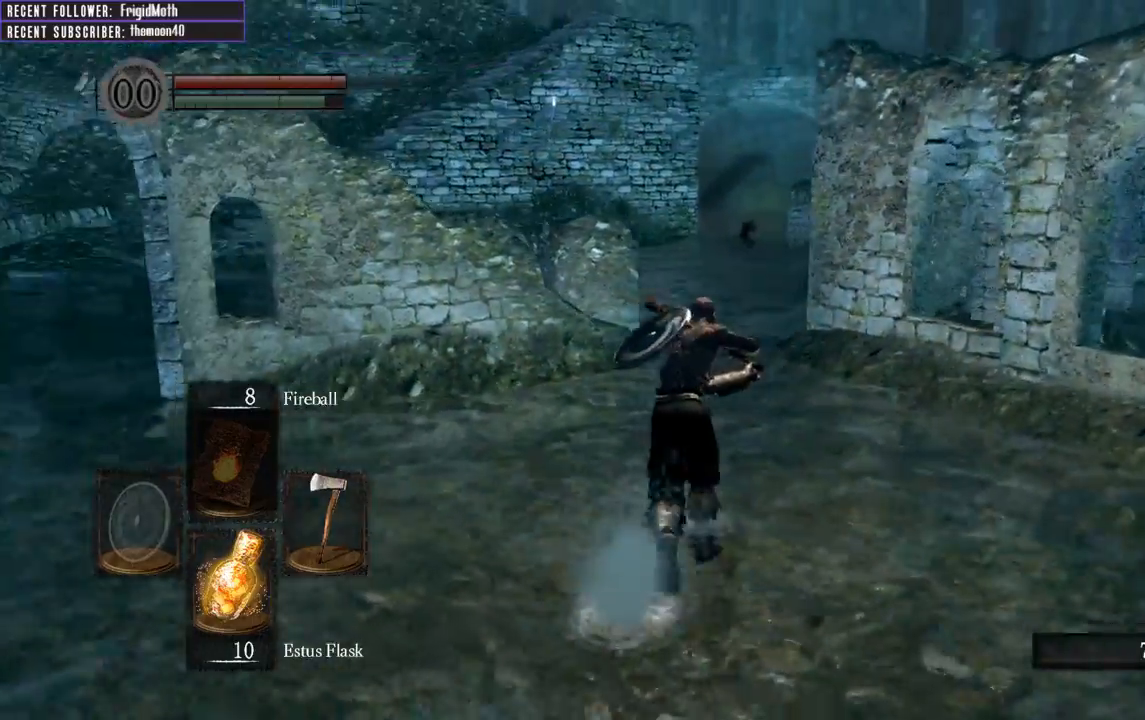
{"buttons": ["B", "L1"], "left_stick": "up", "right_stick": "left", "events": [[50, "right_stick", "center"], [400, "right_stick", "left"]]}
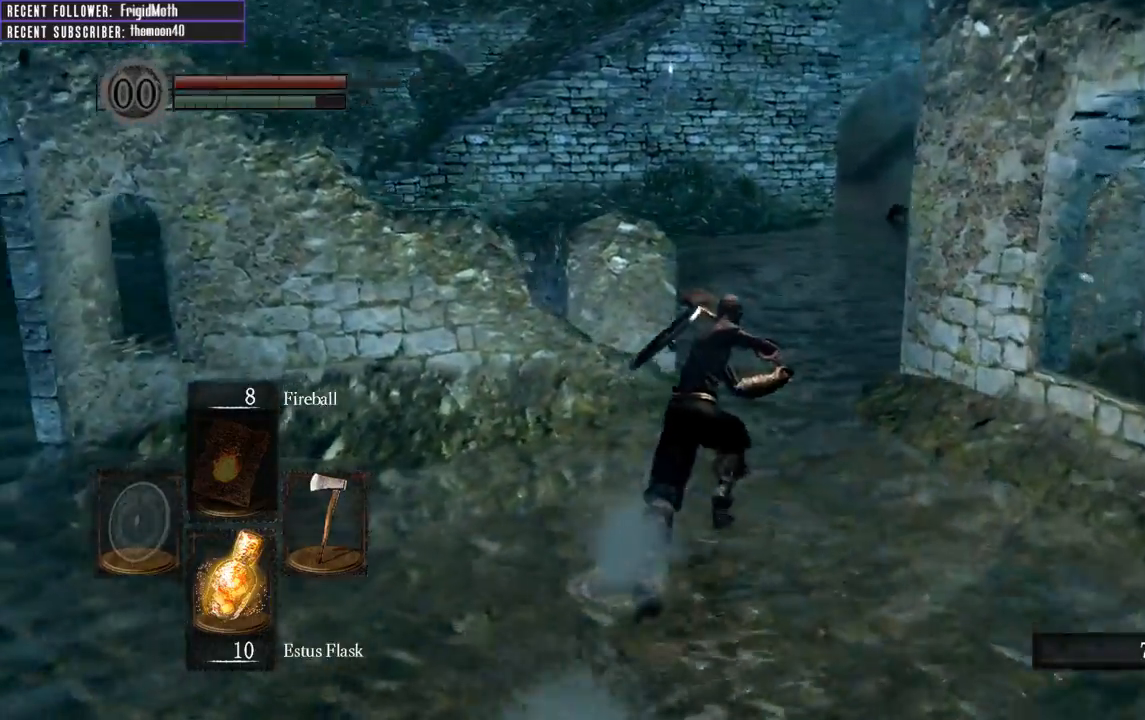
{"buttons": ["B", "L1"], "left_stick": "up-right", "right_stick": "center", "events": [[183, "left_stick", "up-right"], [383, "right_stick", "center"]]}
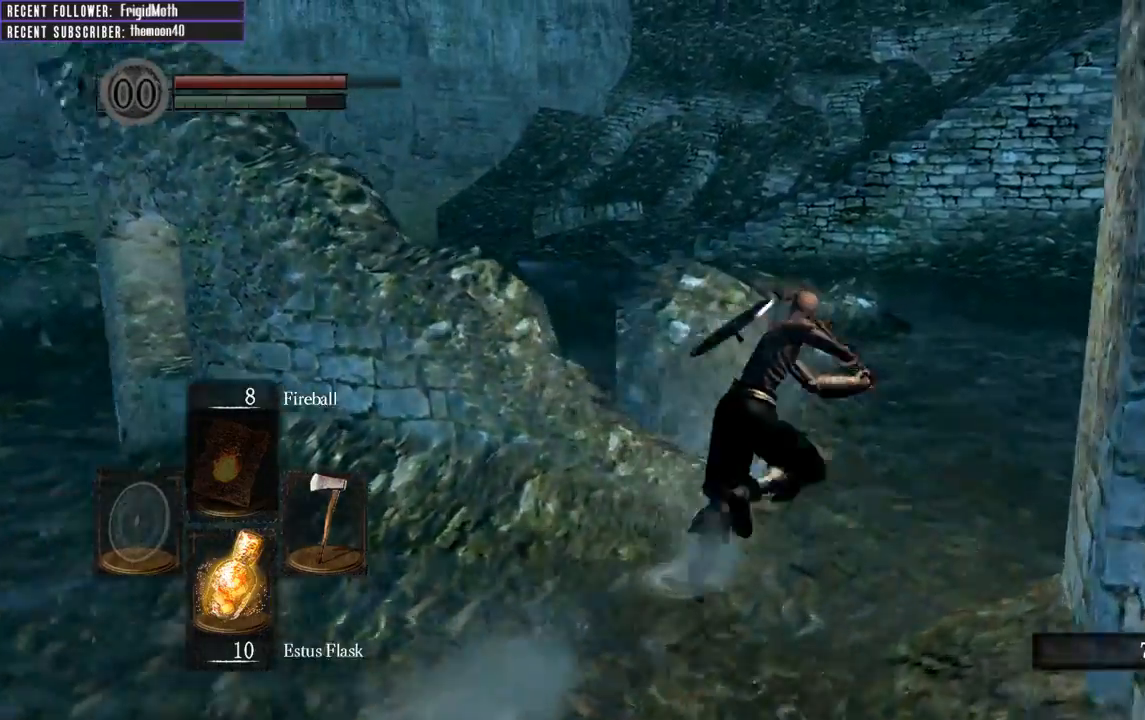
{"buttons": [], "left_stick": "up-right", "right_stick": "left", "events": [[200, "right_stick", "left"], [450, "B", "up"], [467, "L1", "up"]]}
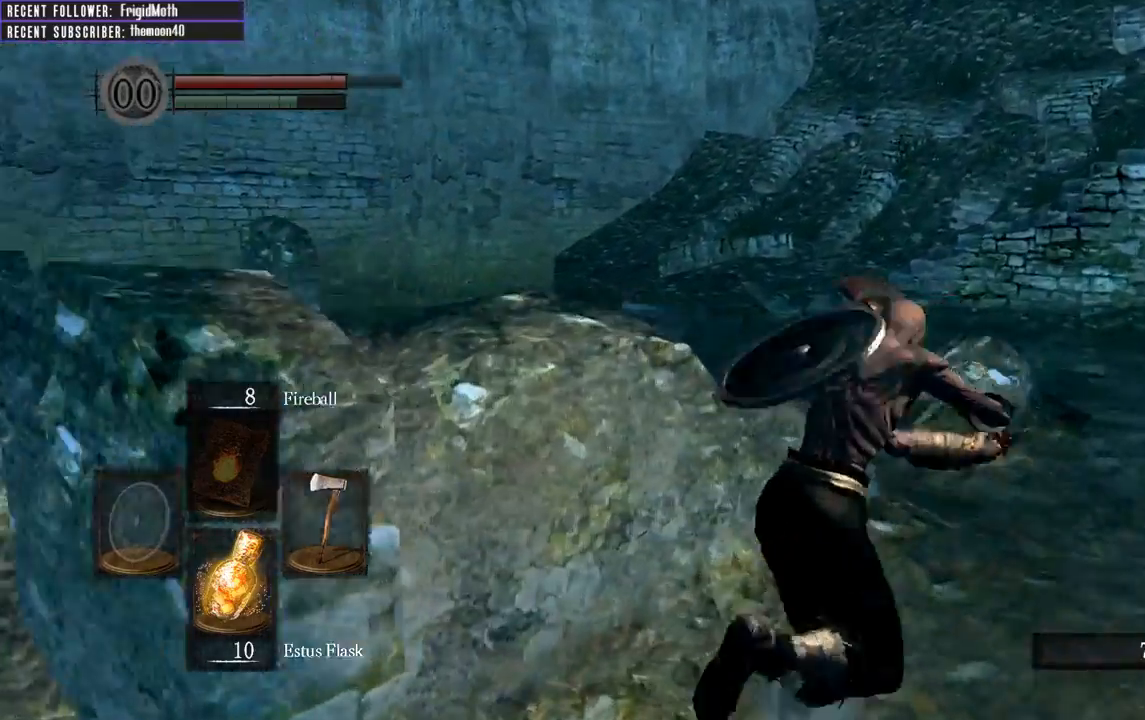
{"buttons": [], "left_stick": "down-left", "right_stick": "center", "events": [[200, "left_stick", "down-right"], [383, "left_stick", "down"], [467, "right_stick", "center"], [500, "left_stick", "down-left"]]}
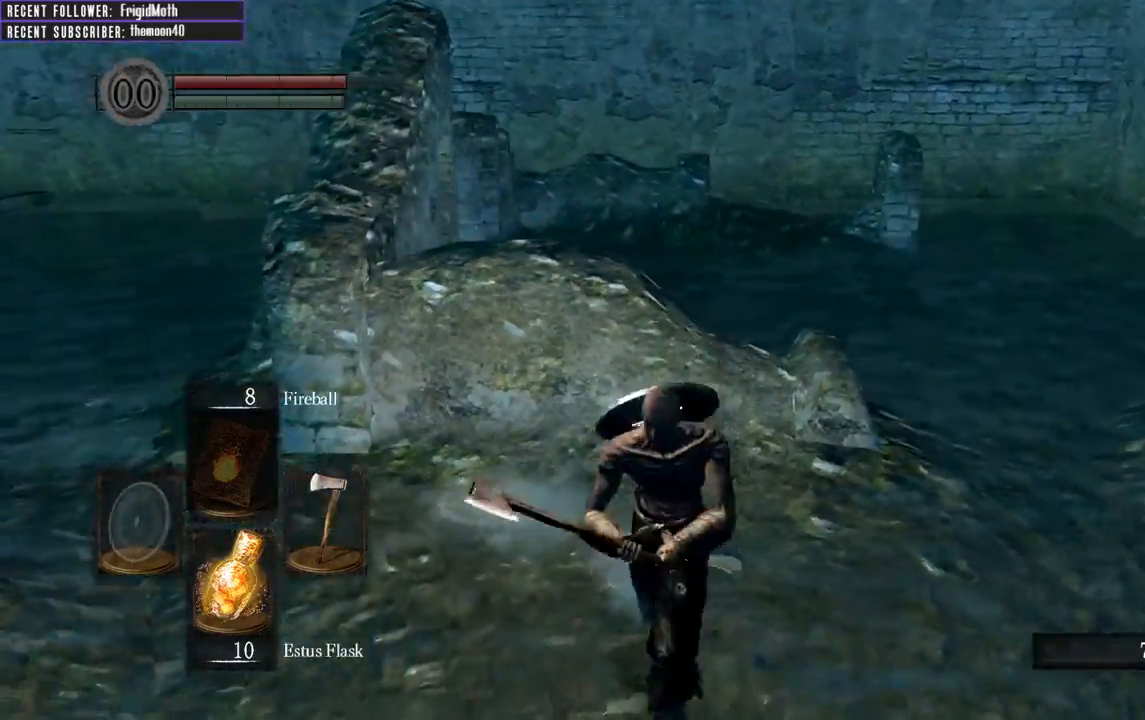
{"buttons": [], "left_stick": "up-left", "right_stick": "left", "events": [[50, "right_stick", "left"], [133, "left_stick", "left"], [483, "left_stick", "up-left"]]}